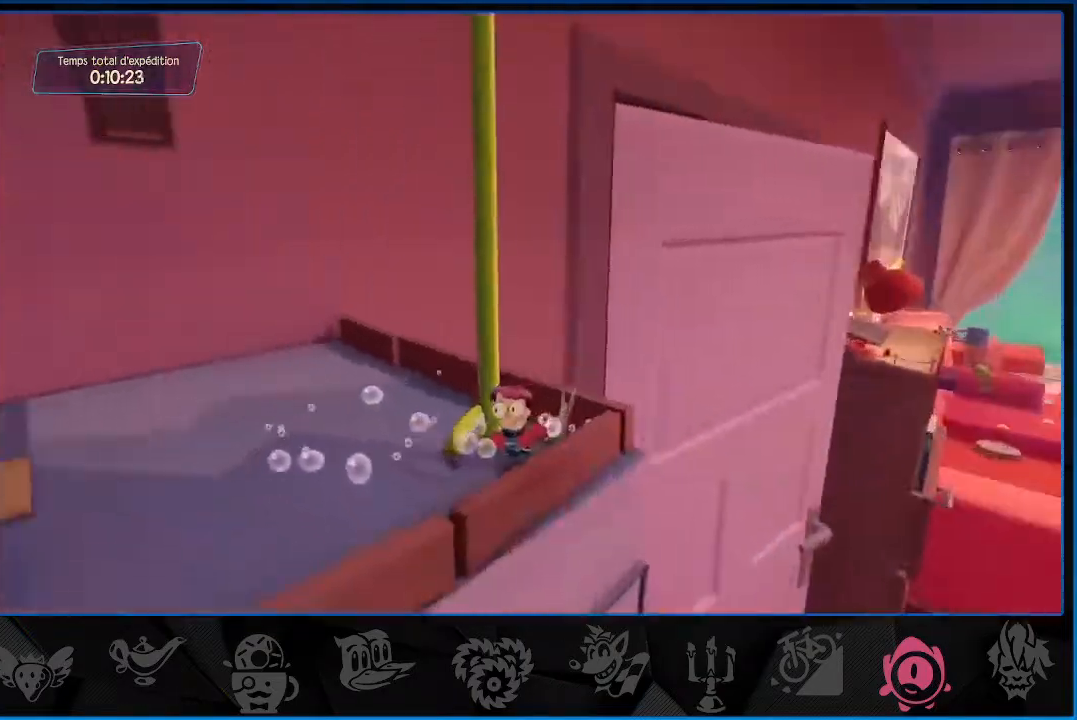
Gameplay with a controller (PlayStation layout); each line is a JSON object with the inputs held at the frame after it. "events" lists button and stick changes between this image and that frame as [ms after this image, input, new state], when the widget could be followed in between. Not read: L3 R3.
{"buttons": [], "left_stick": "down-left", "right_stick": "center", "events": [[117, "CROSS", "down"], [117, "left_stick", "center"], [200, "left_stick", "left"], [267, "CROSS", "up"], [317, "left_stick", "down-left"]]}
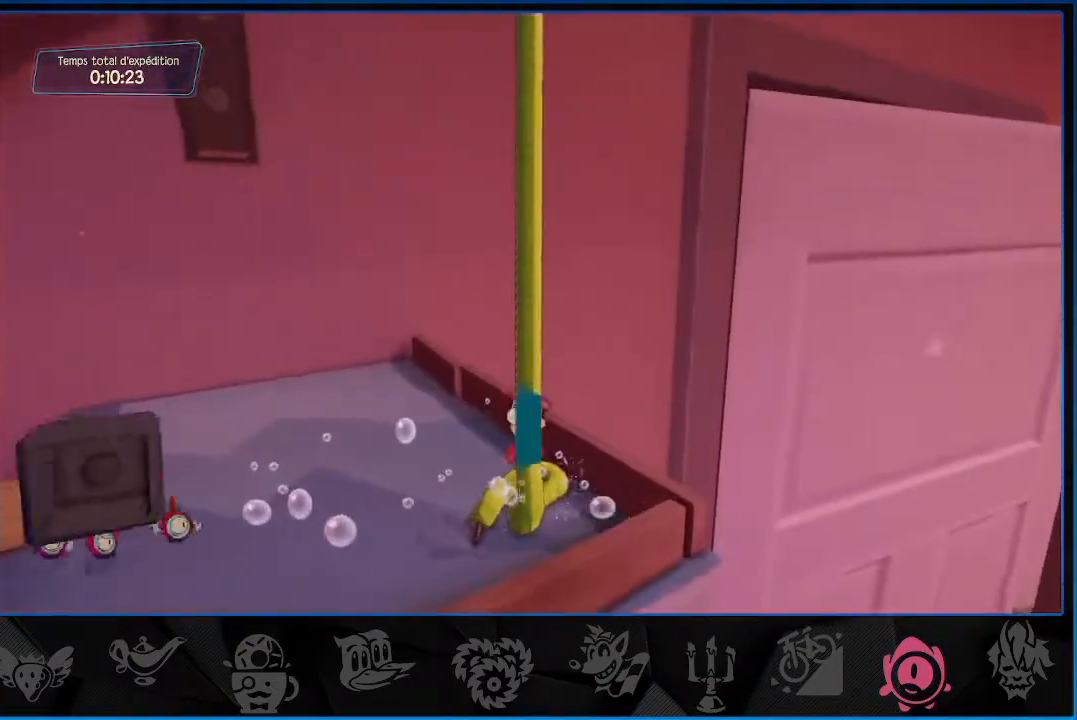
{"buttons": ["R2"], "left_stick": "center", "right_stick": "left", "events": [[17, "left_stick", "up"], [50, "R2", "down"], [367, "right_stick", "left"], [383, "left_stick", "center"]]}
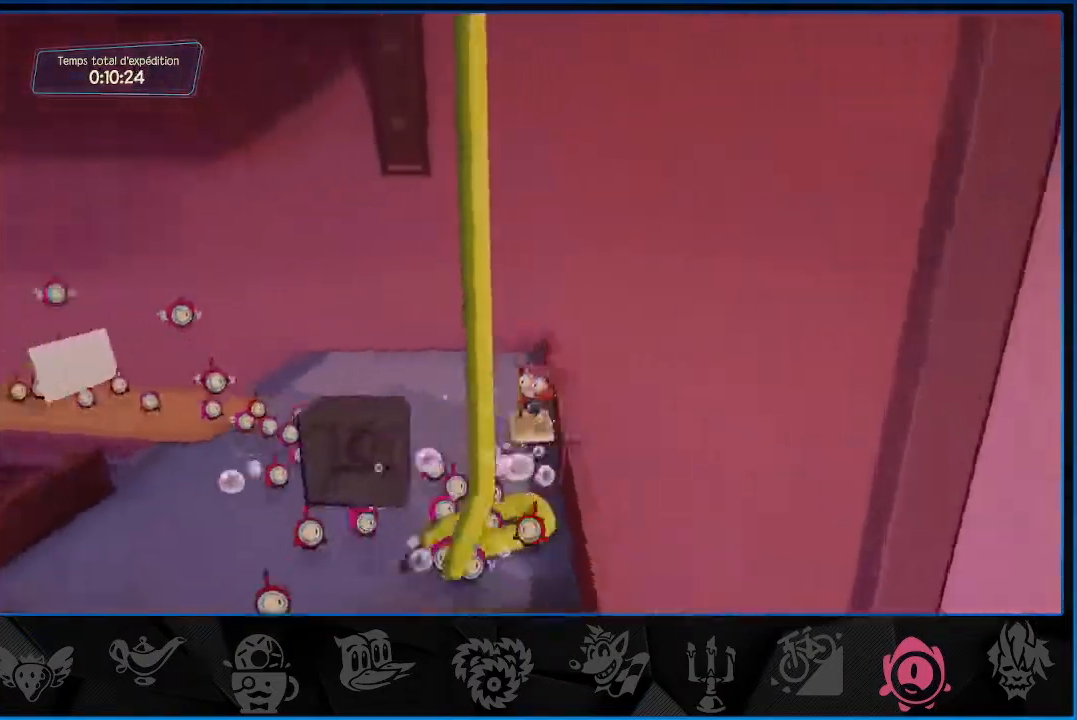
{"buttons": ["CROSS"], "left_stick": "down-left", "right_stick": "center", "events": [[33, "right_stick", "center"], [67, "R2", "up"], [83, "left_stick", "down"], [250, "left_stick", "down-left"], [317, "CROSS", "down"]]}
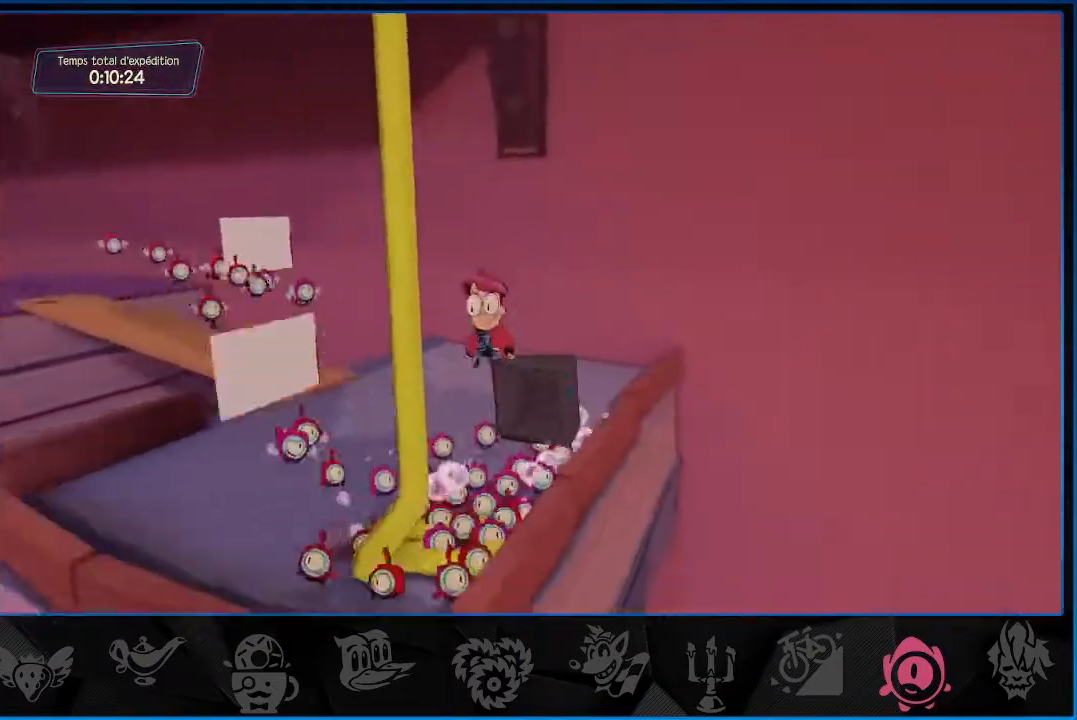
{"buttons": ["R2"], "left_stick": "up", "right_stick": "down-left", "events": [[83, "CROSS", "up"], [300, "R2", "down"], [300, "left_stick", "up"], [417, "right_stick", "down-left"]]}
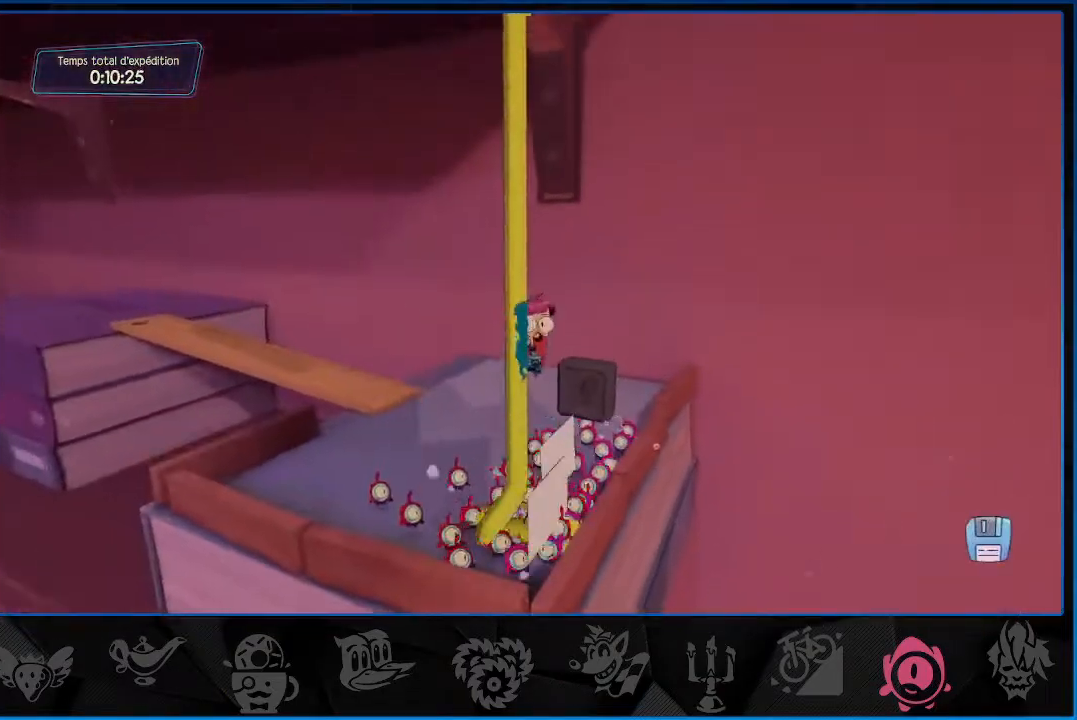
{"buttons": ["R2"], "left_stick": "up", "right_stick": "center", "events": [[117, "right_stick", "left"], [350, "right_stick", "center"]]}
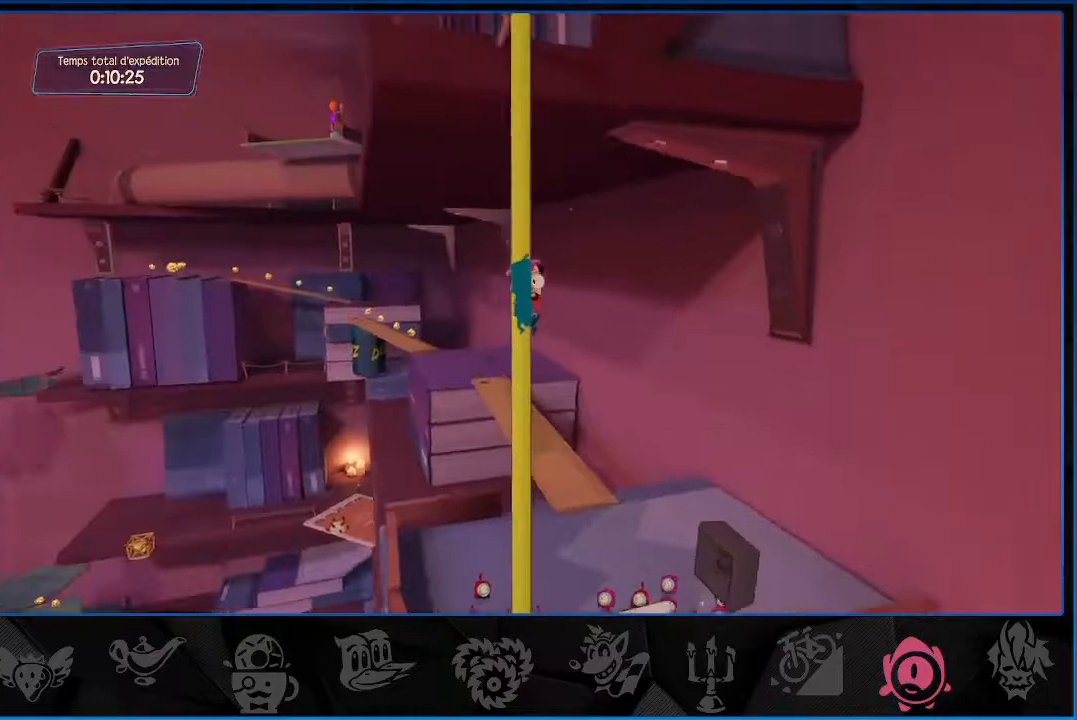
{"buttons": ["R2"], "left_stick": "up", "right_stick": "down", "events": [[433, "right_stick", "down"]]}
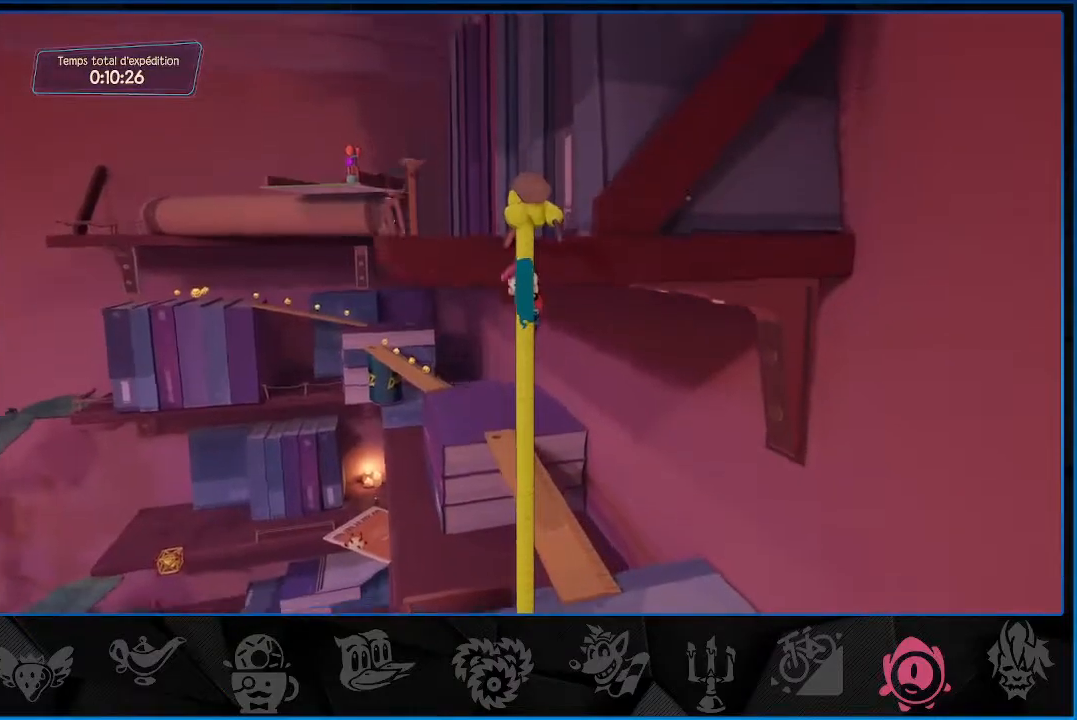
{"buttons": ["R2"], "left_stick": "up", "right_stick": "center", "events": [[50, "right_stick", "center"], [217, "CROSS", "down"], [367, "CROSS", "up"]]}
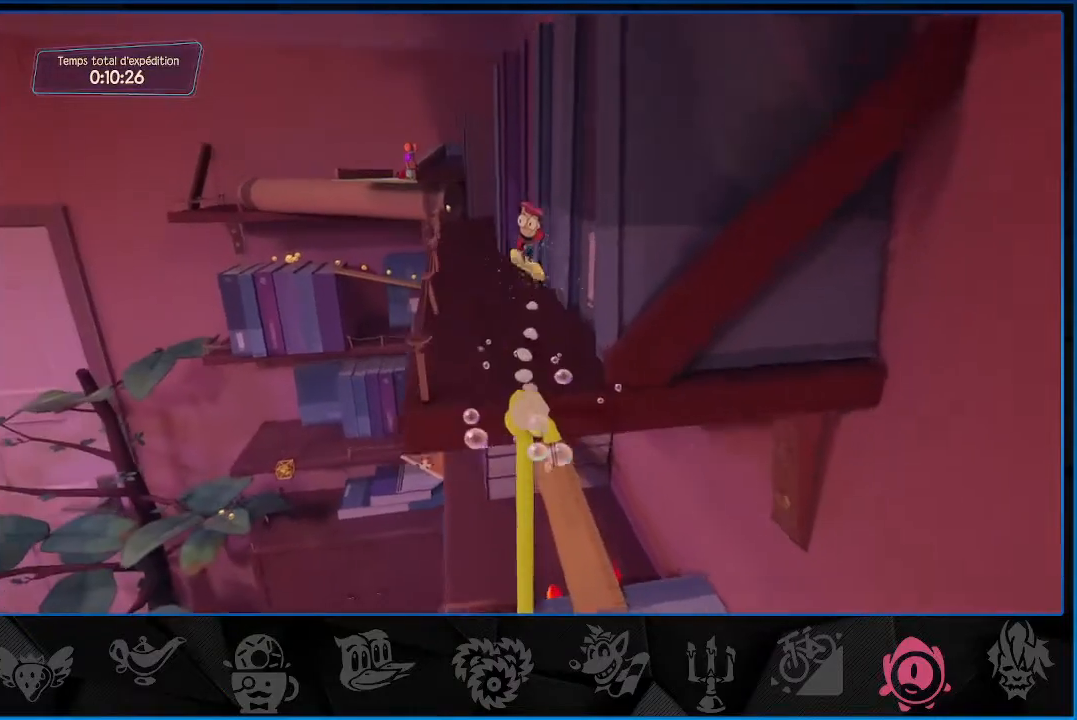
{"buttons": ["R2"], "left_stick": "up", "right_stick": "center", "events": []}
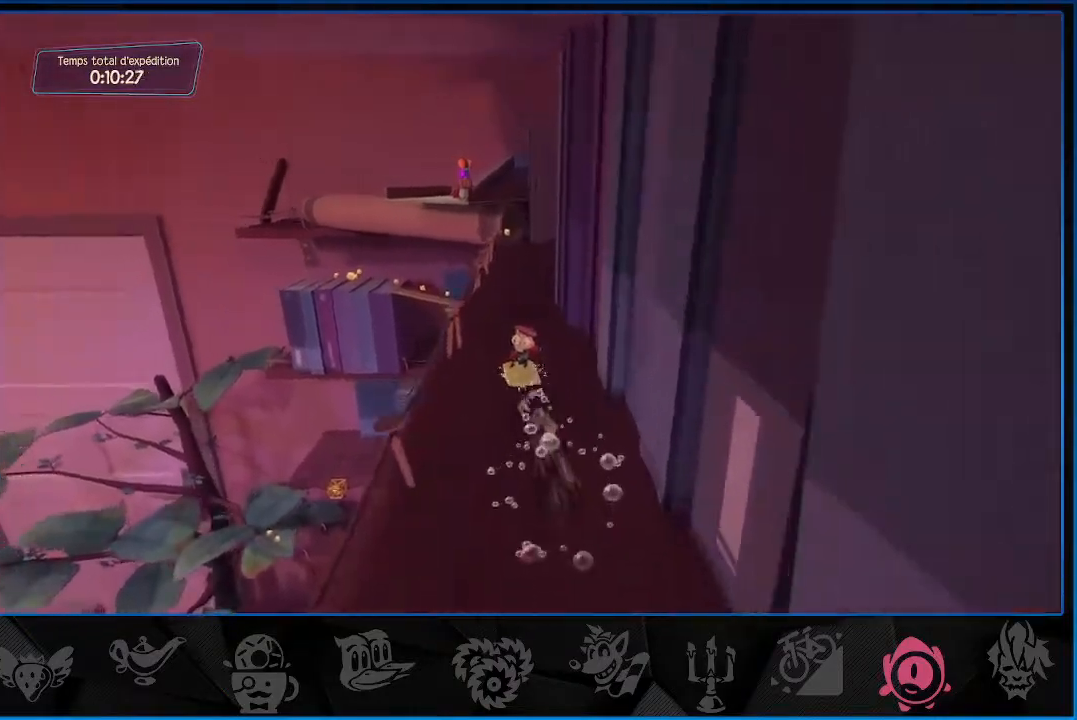
{"buttons": ["R2"], "left_stick": "up", "right_stick": "center", "events": []}
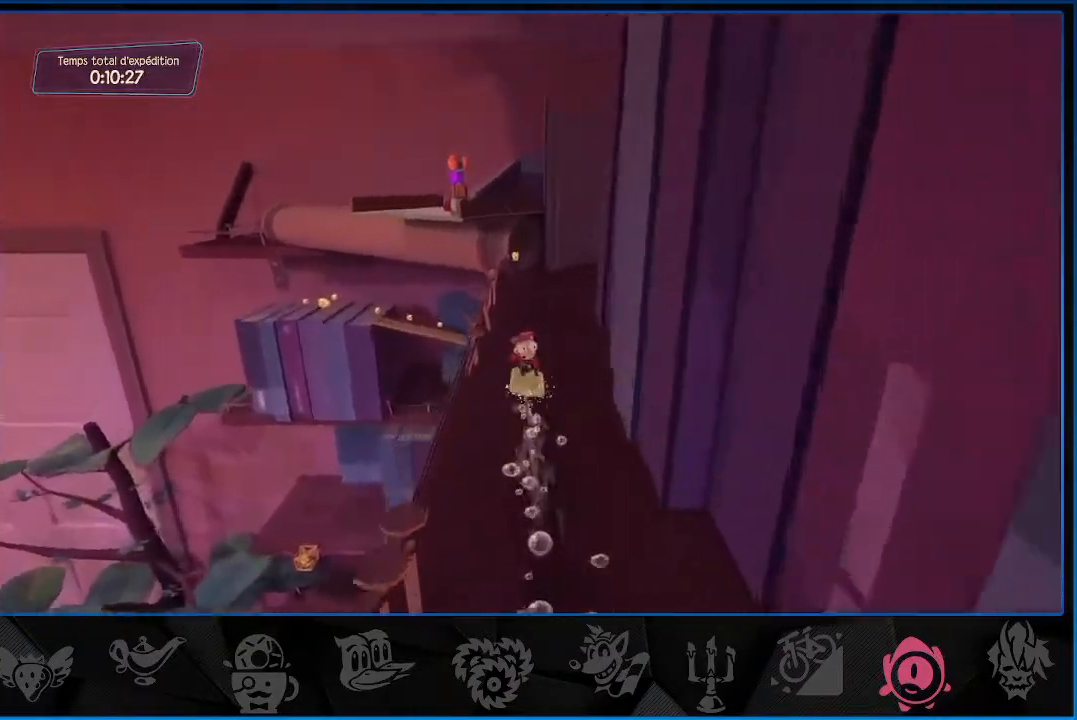
{"buttons": [], "left_stick": "up", "right_stick": "right", "events": [[233, "right_stick", "right"], [350, "R2", "up"]]}
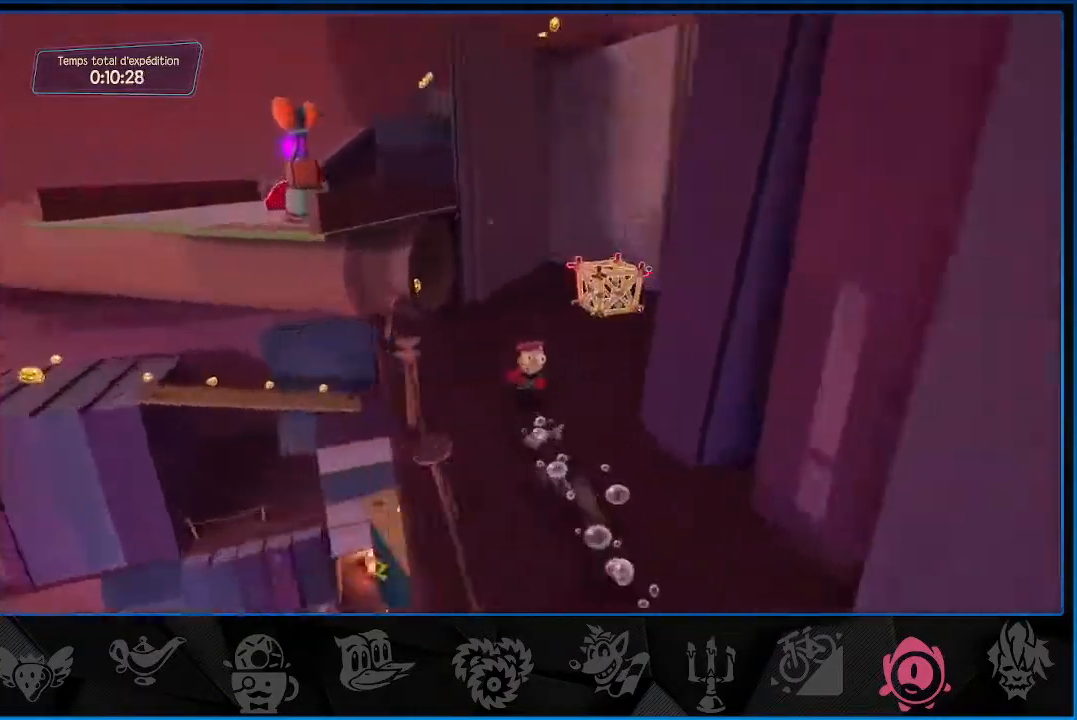
{"buttons": ["L2", "R1"], "left_stick": "up-left", "right_stick": "center", "events": [[50, "L2", "down"], [100, "right_stick", "center"], [150, "R1", "down"], [317, "left_stick", "up-left"]]}
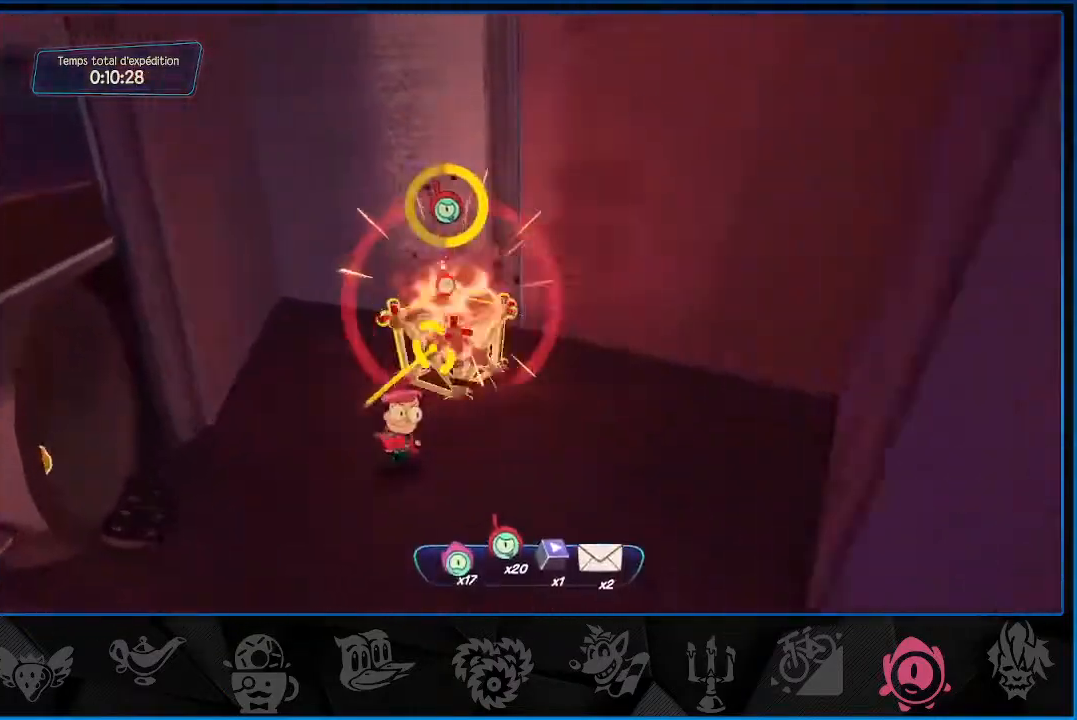
{"buttons": [], "left_stick": "up-left", "right_stick": "left", "events": [[33, "right_stick", "down-left"], [50, "R1", "up"], [83, "L2", "up"], [467, "right_stick", "left"]]}
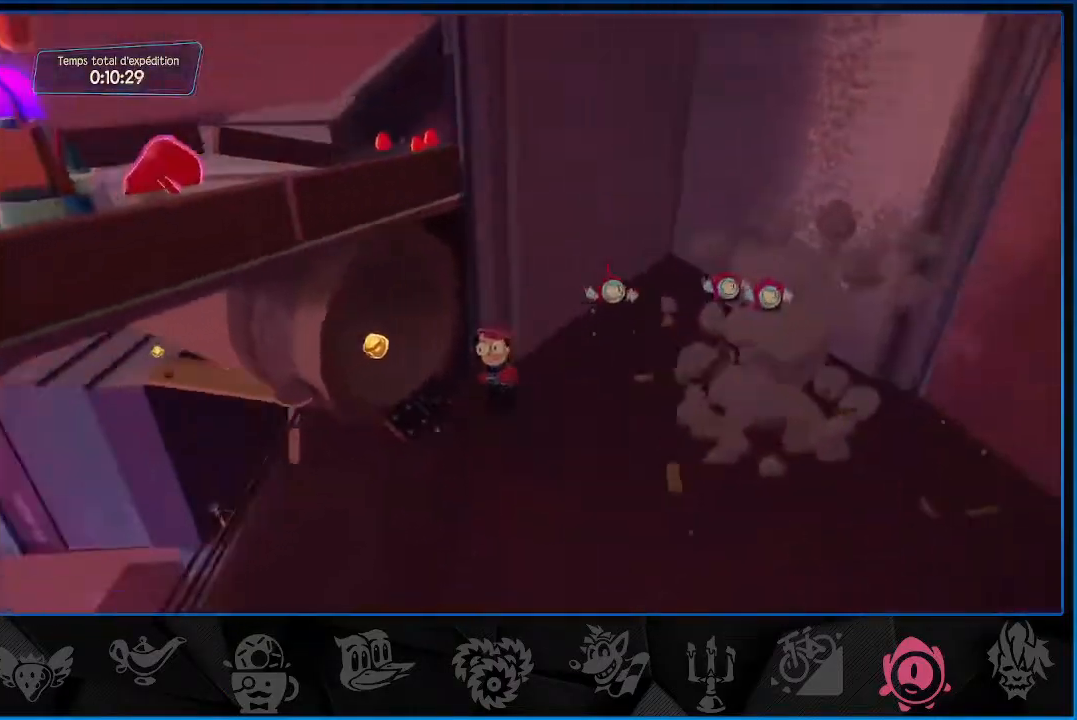
{"buttons": [], "left_stick": "up-left", "right_stick": "center", "events": [[150, "right_stick", "center"]]}
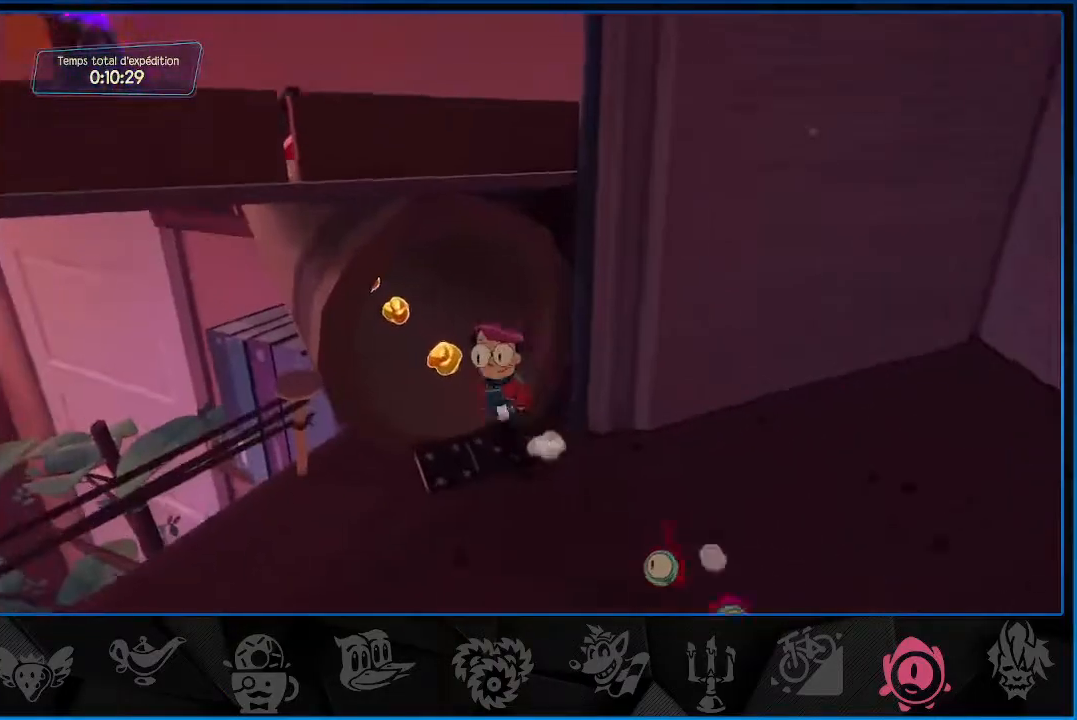
{"buttons": ["R2"], "left_stick": "up-left", "right_stick": "left", "events": [[117, "R2", "down"], [367, "right_stick", "left"]]}
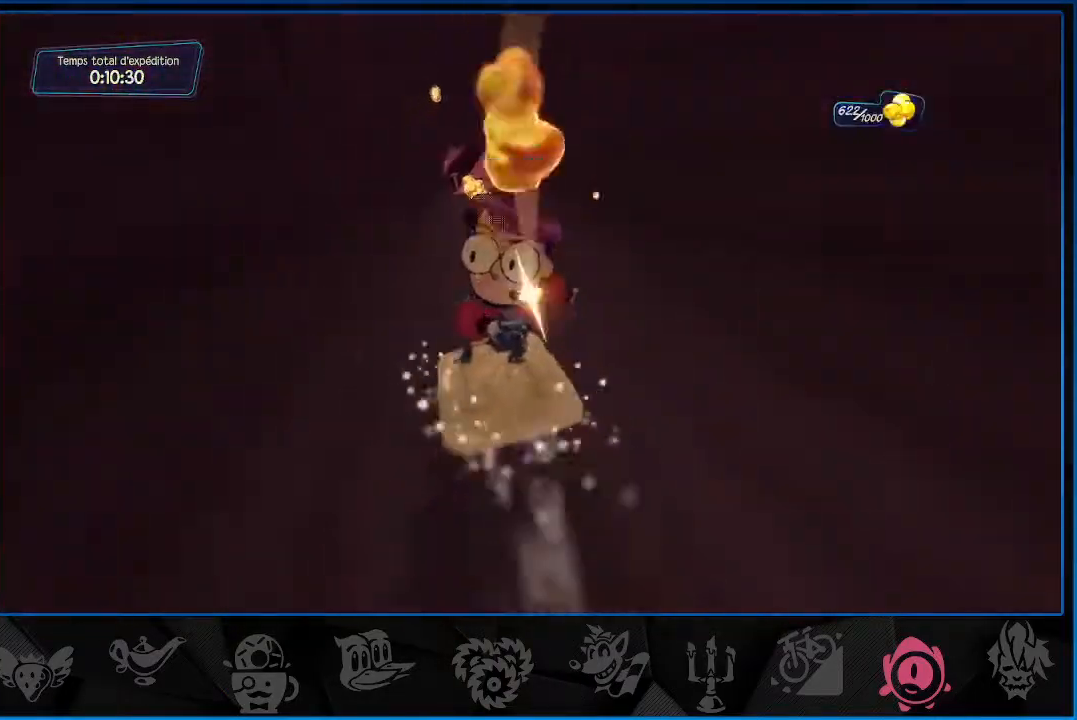
{"buttons": ["R2"], "left_stick": "up", "right_stick": "center", "events": [[150, "left_stick", "up"], [500, "right_stick", "center"]]}
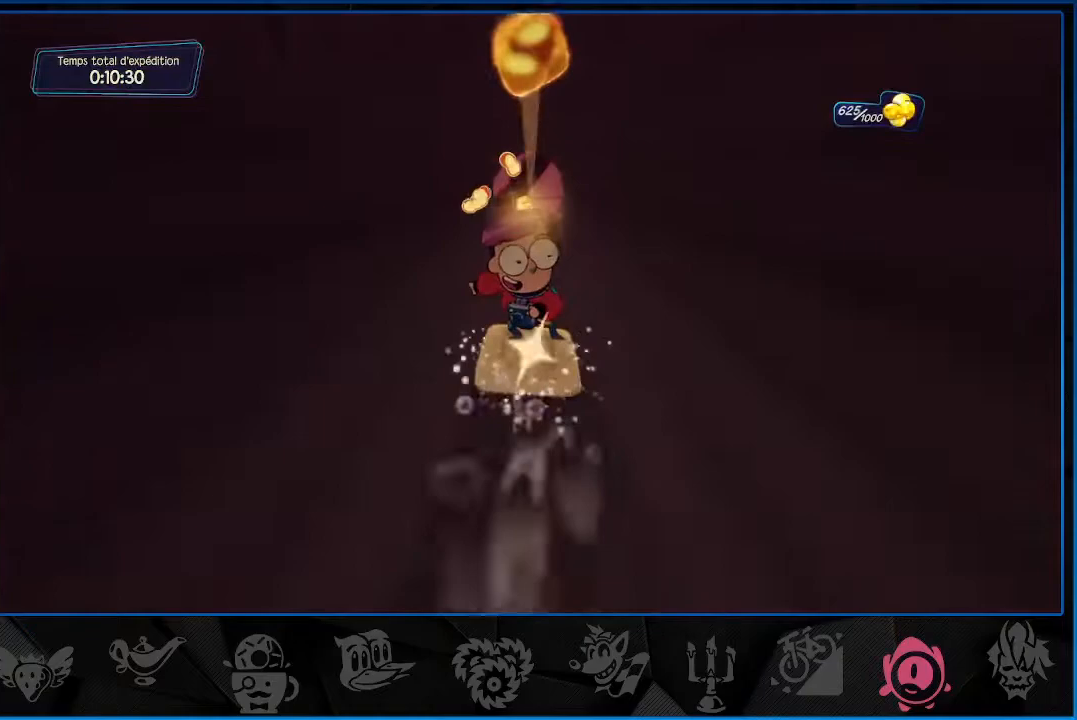
{"buttons": ["R2"], "left_stick": "up", "right_stick": "center", "events": []}
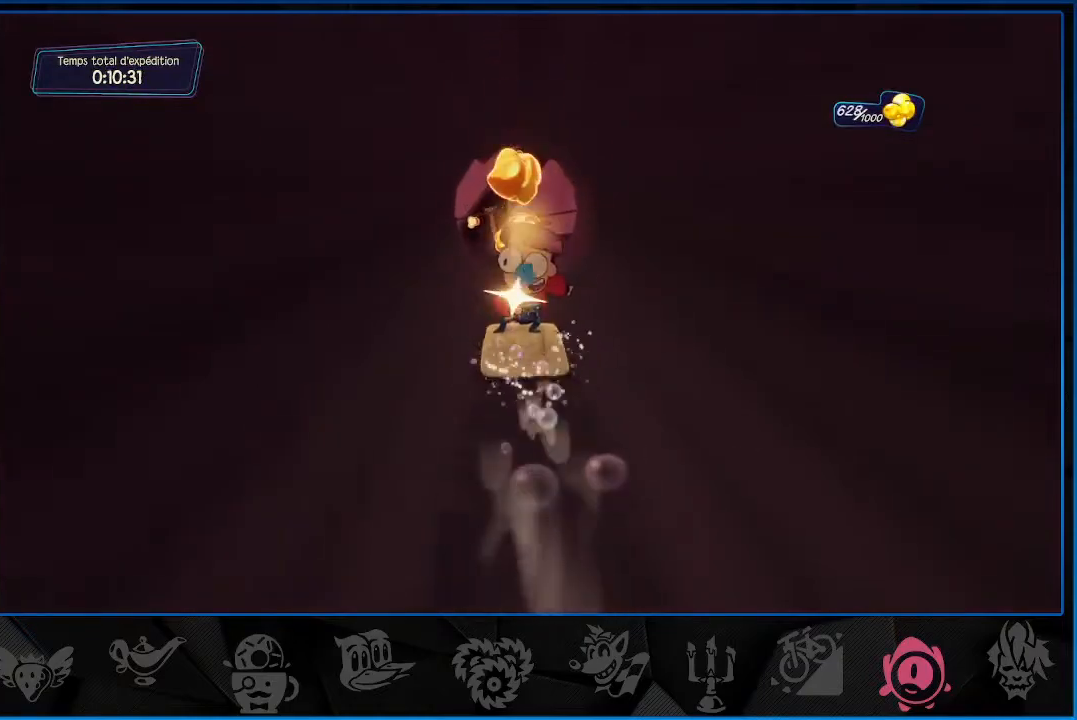
{"buttons": [], "left_stick": "up", "right_stick": "right", "events": [[200, "right_stick", "right"], [250, "R2", "up"]]}
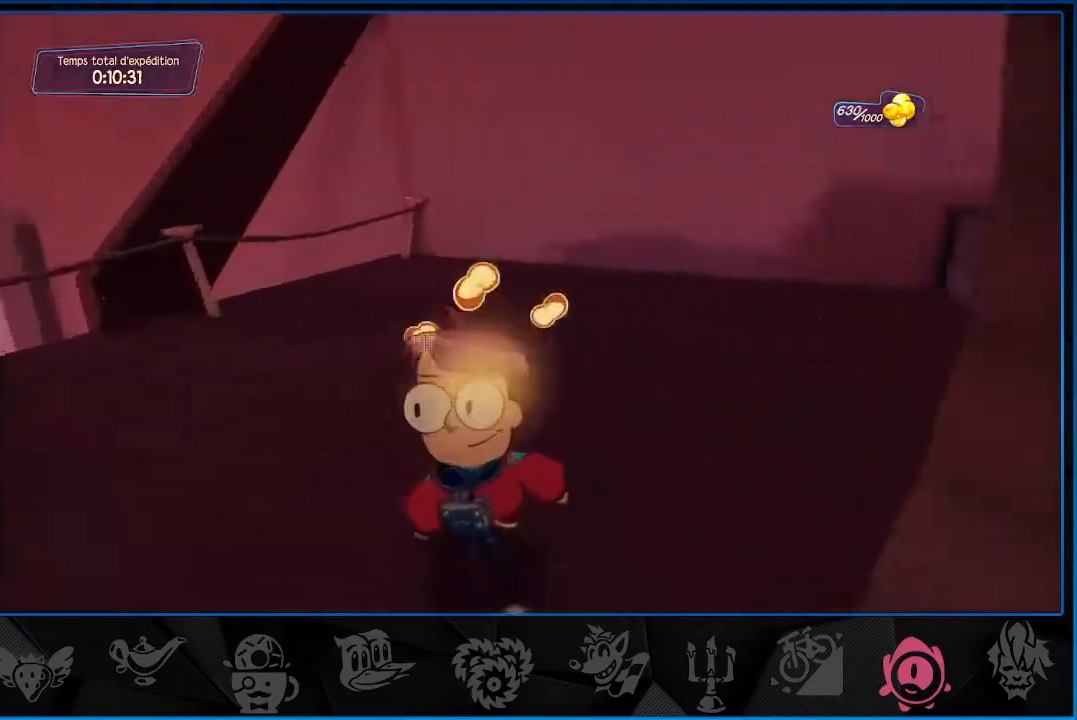
{"buttons": [], "left_stick": "up", "right_stick": "right", "events": []}
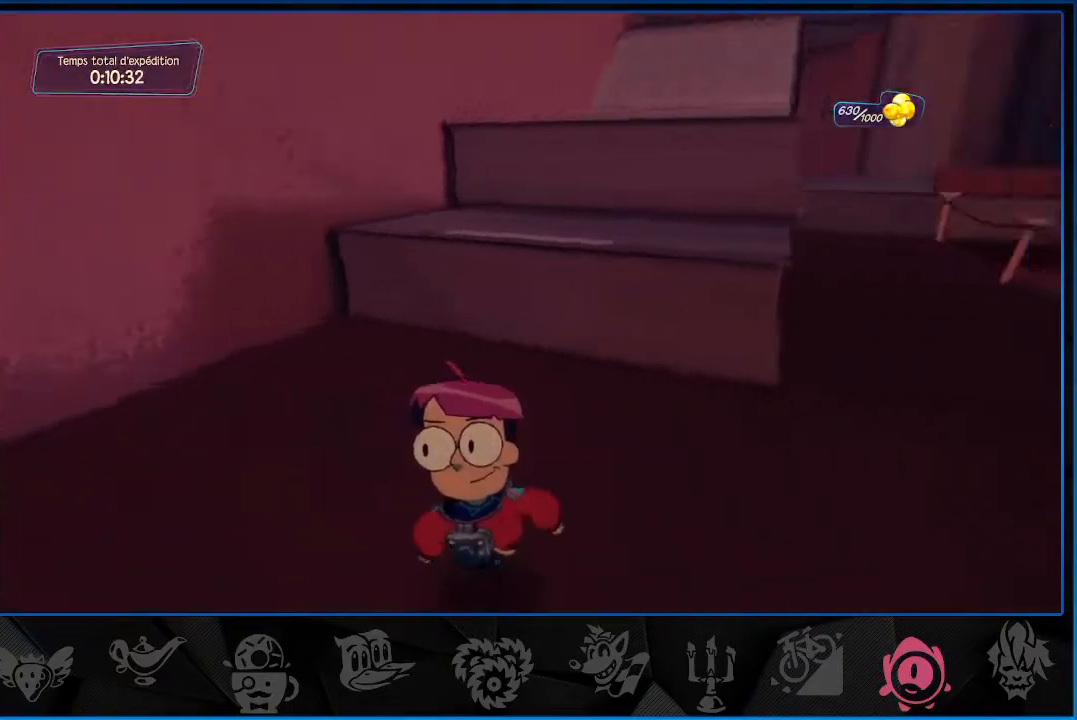
{"buttons": [], "left_stick": "up", "right_stick": "center", "events": [[100, "CROSS", "down"], [100, "right_stick", "center"], [417, "CROSS", "up"]]}
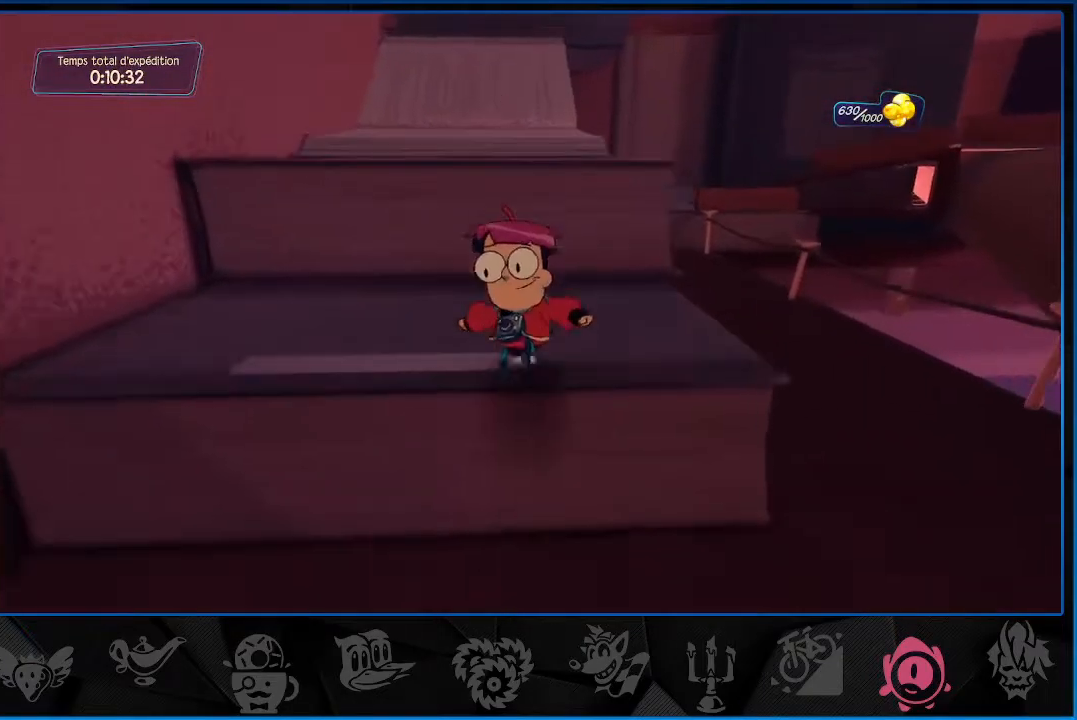
{"buttons": ["R2"], "left_stick": "up", "right_stick": "center", "events": [[83, "CROSS", "down"], [300, "CROSS", "up"], [317, "R2", "down"]]}
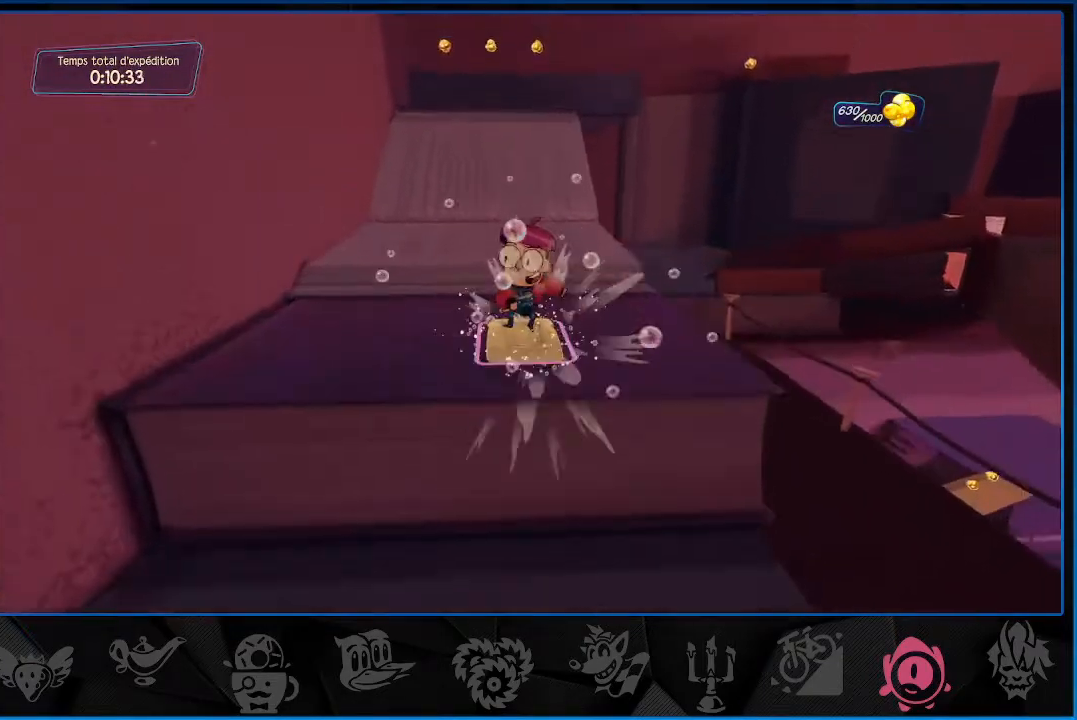
{"buttons": ["R2"], "left_stick": "up", "right_stick": "right", "events": [[167, "CROSS", "down"], [283, "CROSS", "up"], [450, "right_stick", "right"]]}
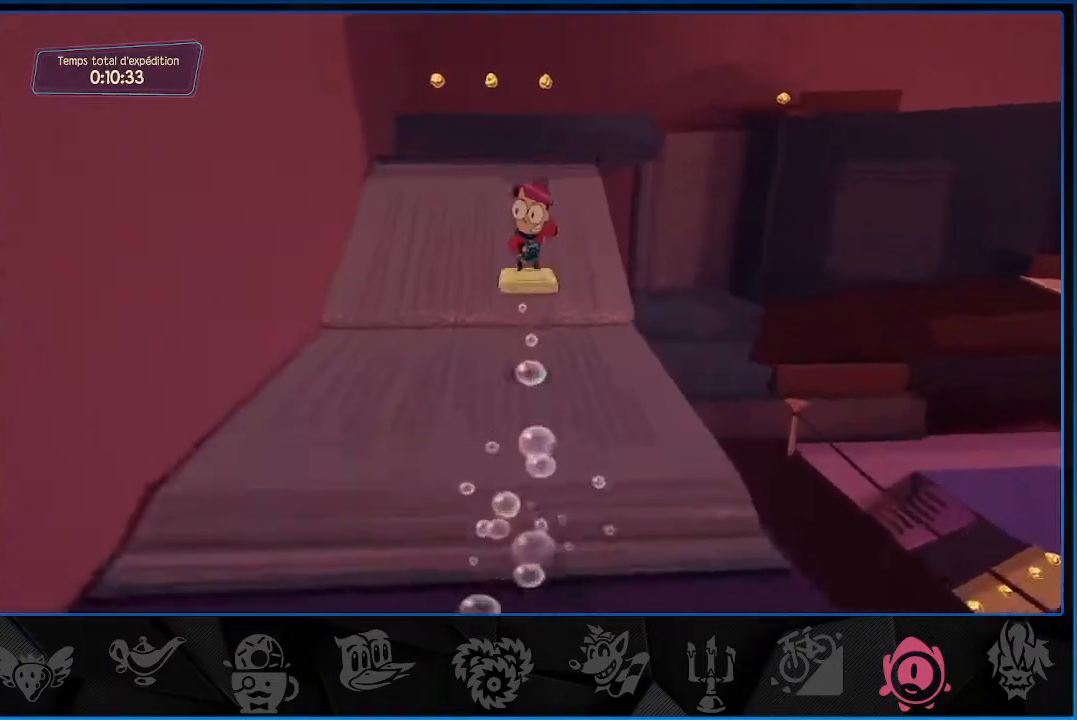
{"buttons": [], "left_stick": "up", "right_stick": "right", "events": [[83, "R2", "up"]]}
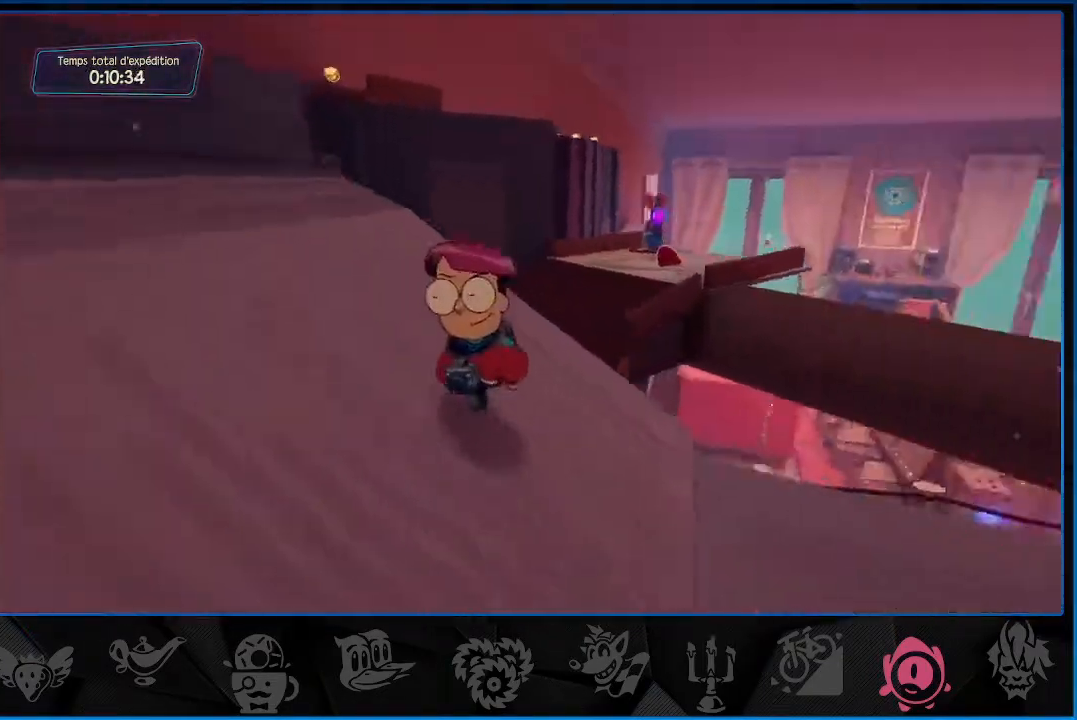
{"buttons": ["L2"], "left_stick": "left", "right_stick": "right", "events": [[67, "L2", "down"], [100, "left_stick", "left"], [217, "R1", "down"], [367, "R1", "up"]]}
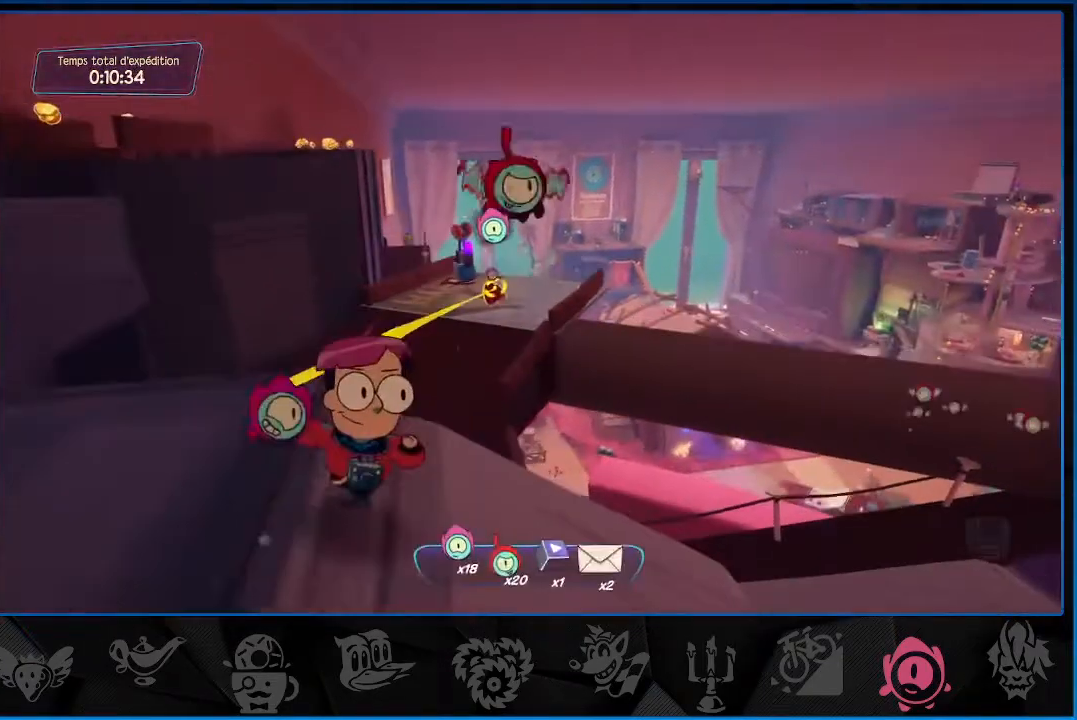
{"buttons": [], "left_stick": "down-left", "right_stick": "down-left", "events": [[50, "L2", "up"], [50, "left_stick", "down-left"], [50, "right_stick", "center"], [200, "CROSS", "down"], [383, "CROSS", "up"], [450, "right_stick", "down-left"]]}
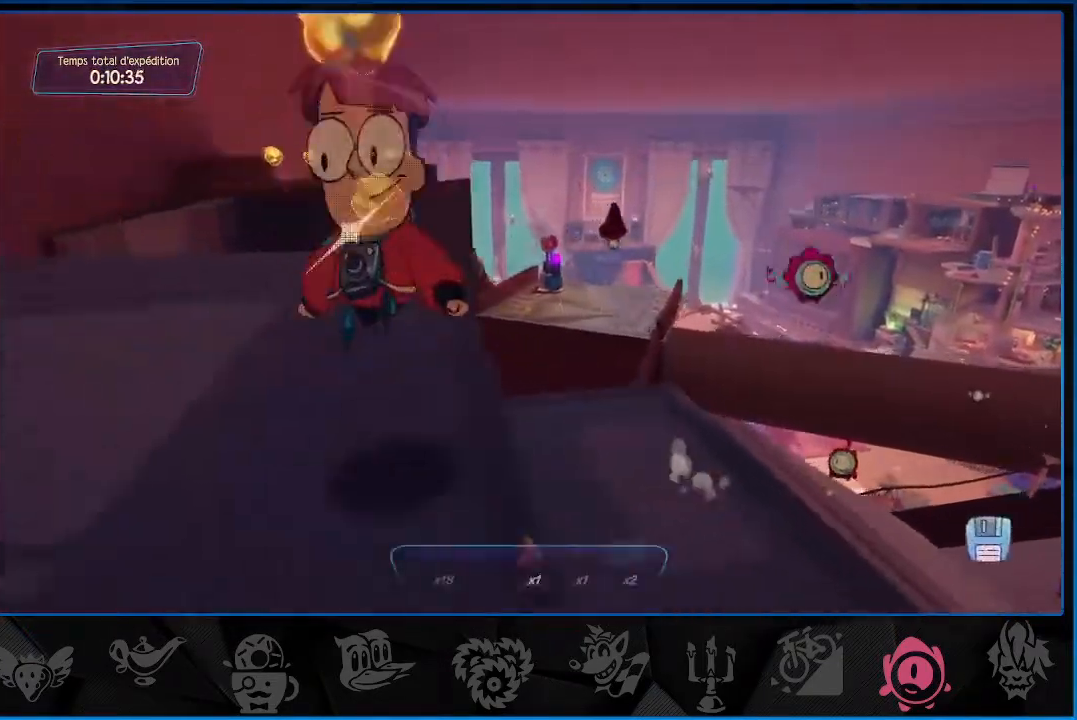
{"buttons": [], "left_stick": "right", "right_stick": "center", "events": [[83, "right_stick", "center"], [367, "left_stick", "right"]]}
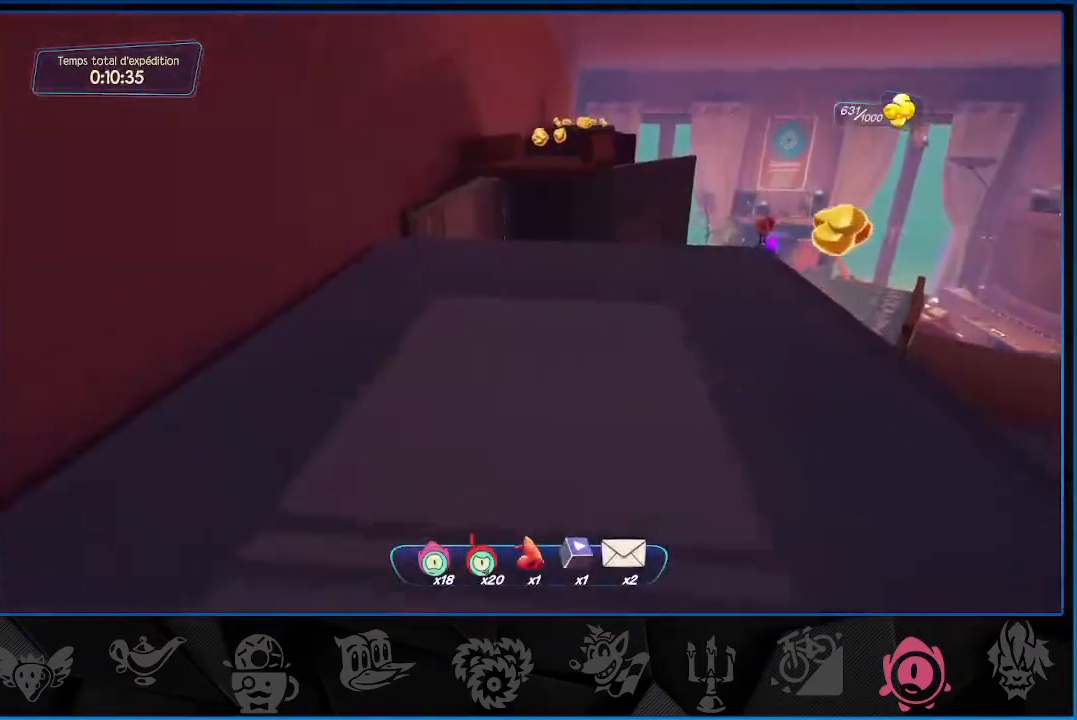
{"buttons": ["R2"], "left_stick": "up", "right_stick": "center", "events": [[33, "left_stick", "up-right"], [67, "right_stick", "down-left"], [300, "left_stick", "up"], [350, "right_stick", "center"], [450, "R2", "down"]]}
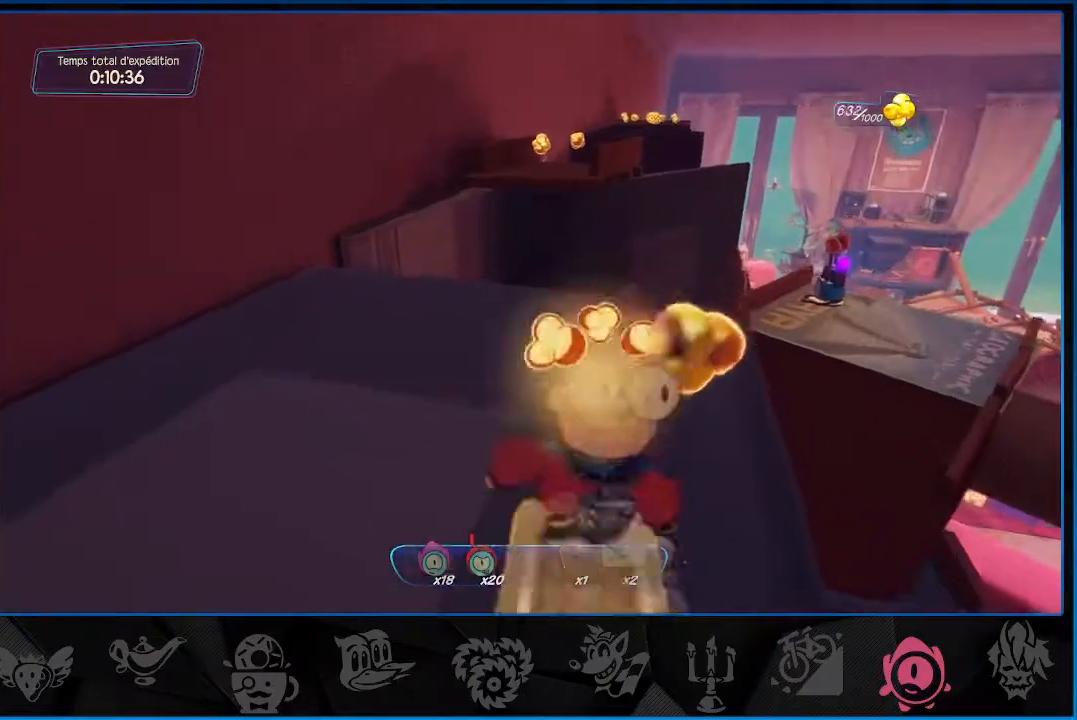
{"buttons": ["CROSS", "R2"], "left_stick": "up", "right_stick": "center", "events": [[367, "CROSS", "down"]]}
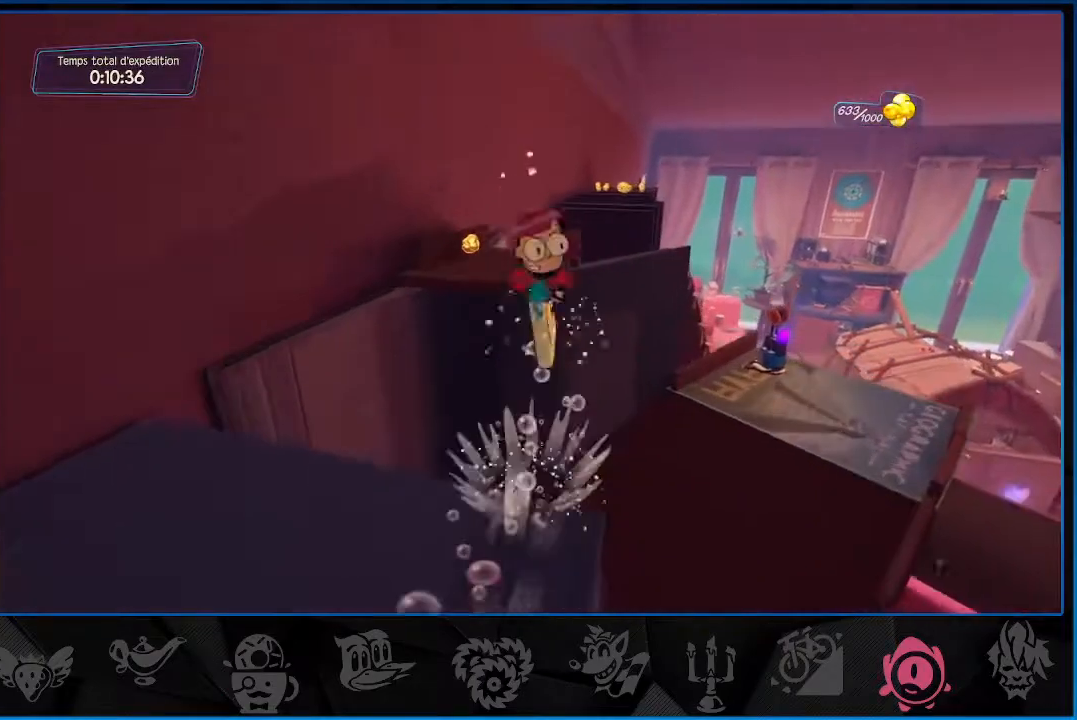
{"buttons": ["CROSS"], "left_stick": "up-left", "right_stick": "center", "events": [[33, "left_stick", "up-left"], [100, "CROSS", "up"], [100, "R2", "up"], [167, "CROSS", "down"]]}
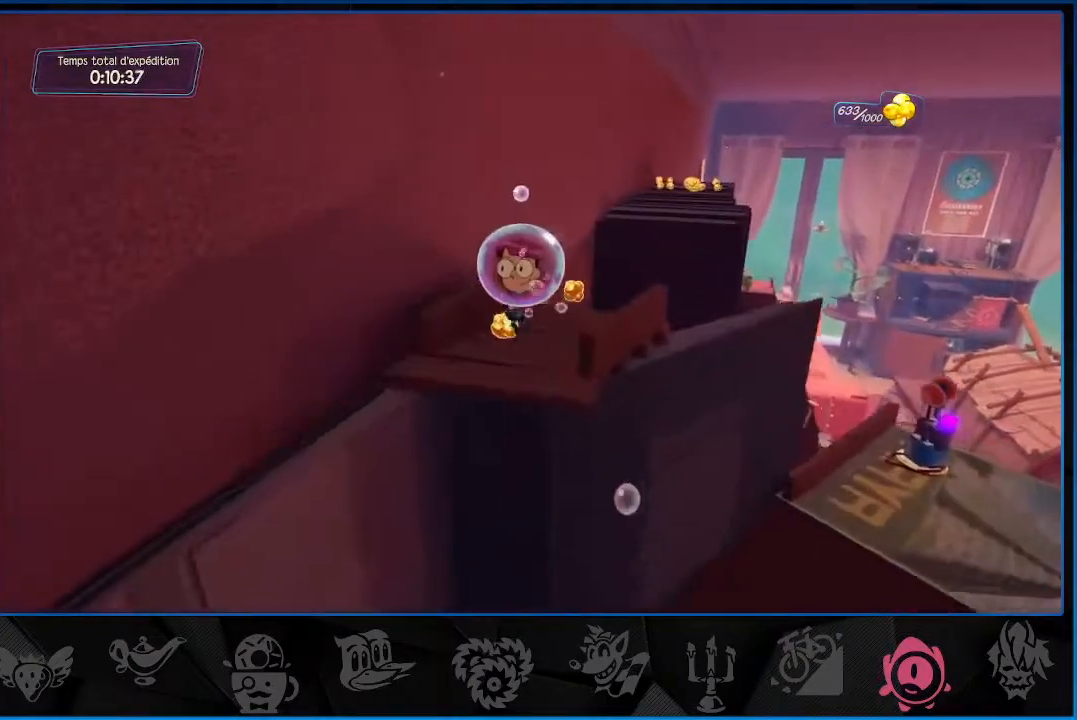
{"buttons": ["R2"], "left_stick": "up-right", "right_stick": "center", "events": [[150, "CROSS", "up"], [183, "R2", "down"], [183, "left_stick", "up"], [333, "left_stick", "up-right"]]}